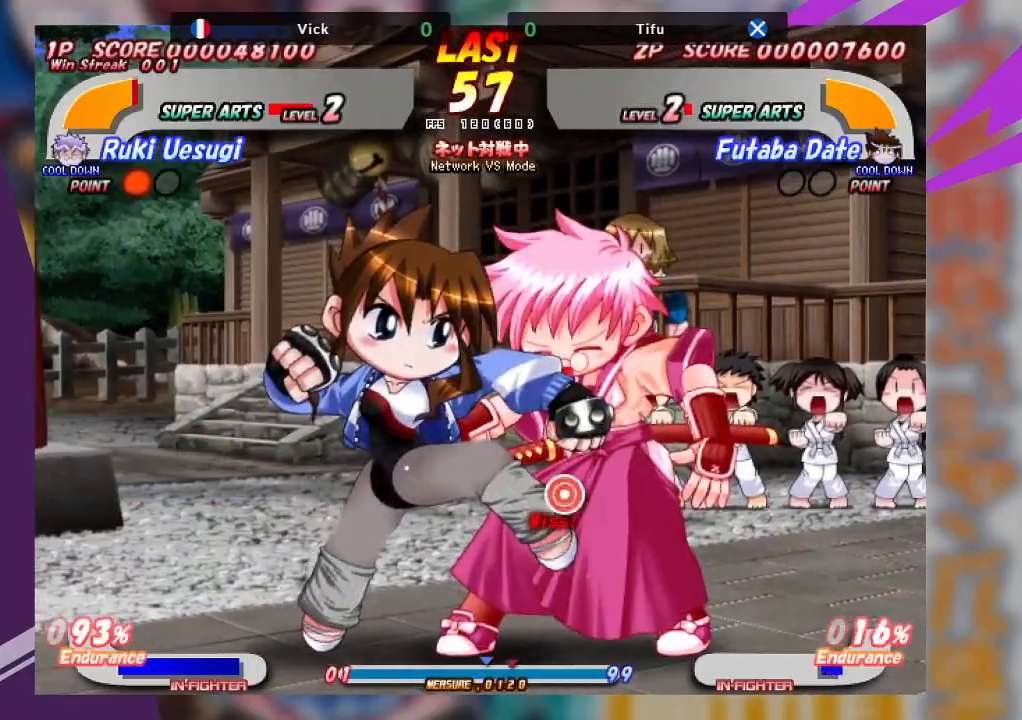
Gameplay with a controller (arcade stick); each line is a JSON object with the inputs held at the frame after it. "events" lists button and stick changes between this image and that frame as [ms after this image, input, new state], when the widget could be followed in between. Not read: L3 R3 other_buttons.
{"buttons": ["CROSS", "SQUARE"], "left_stick": "left", "events": [[100, "left_stick", "center"], [317, "CROSS", "down"], [317, "SQUARE", "down"], [417, "CROSS", "up"], [417, "SQUARE", "up"], [417, "left_stick", "left"], [483, "CROSS", "down"], [483, "SQUARE", "down"]]}
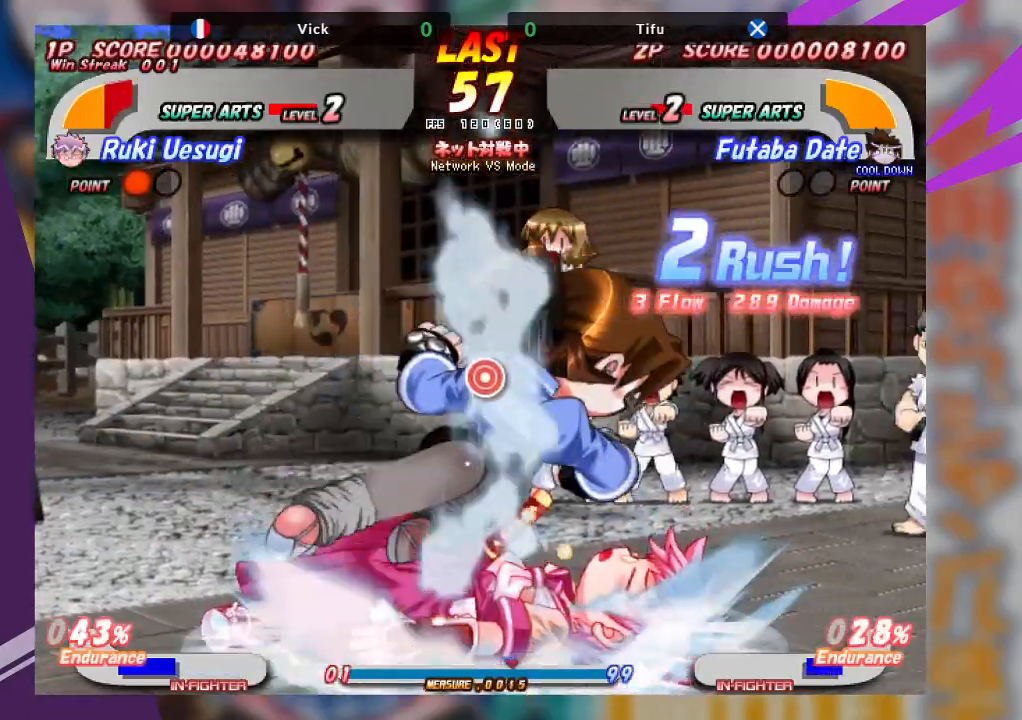
{"buttons": ["CROSS"], "left_stick": "left", "events": [[67, "SQUARE", "up"], [117, "SQUARE", "down"], [200, "SQUARE", "up"], [267, "SQUARE", "down"], [367, "CROSS", "up"], [367, "SQUARE", "up"], [417, "CROSS", "down"]]}
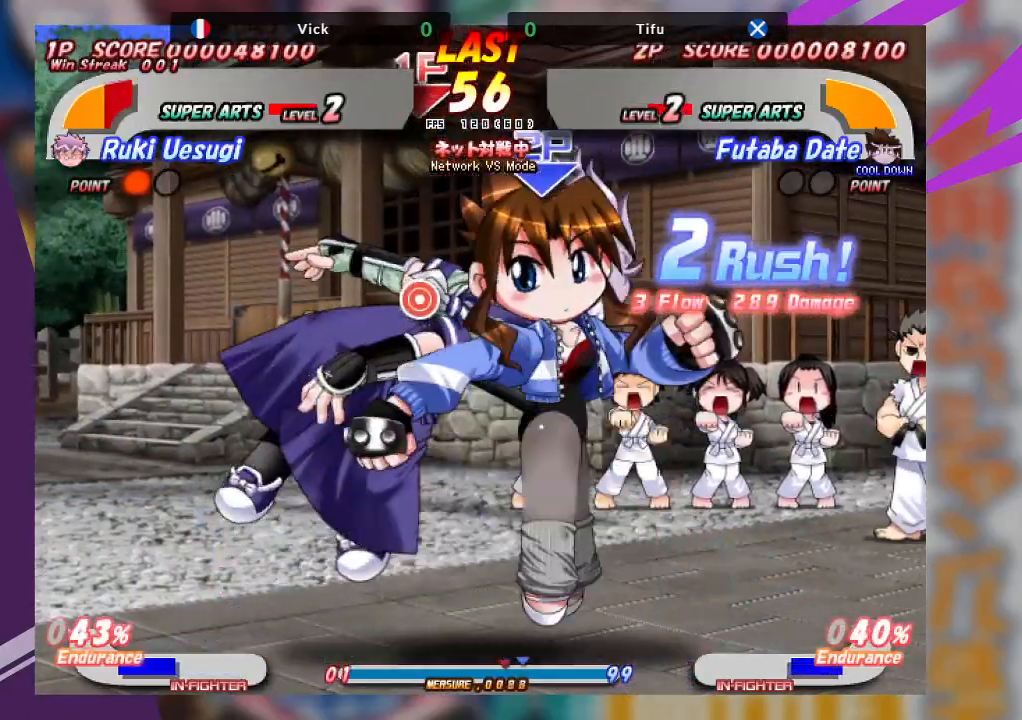
{"buttons": ["CROSS"], "left_stick": "left", "events": [[33, "CROSS", "up"], [67, "CROSS", "down"], [283, "CROSS", "up"], [317, "CROSS", "down"]]}
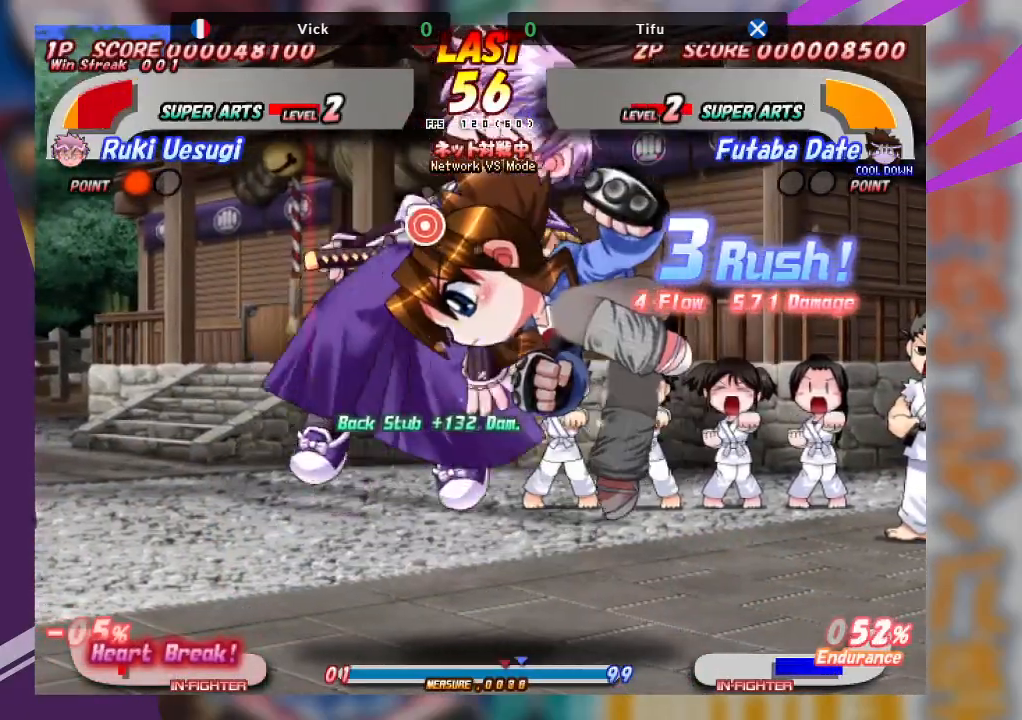
{"buttons": [], "left_stick": "left", "events": [[67, "CROSS", "up"], [117, "CROSS", "down"], [217, "CROSS", "up"], [250, "CROSS", "down"], [367, "CROSS", "up"]]}
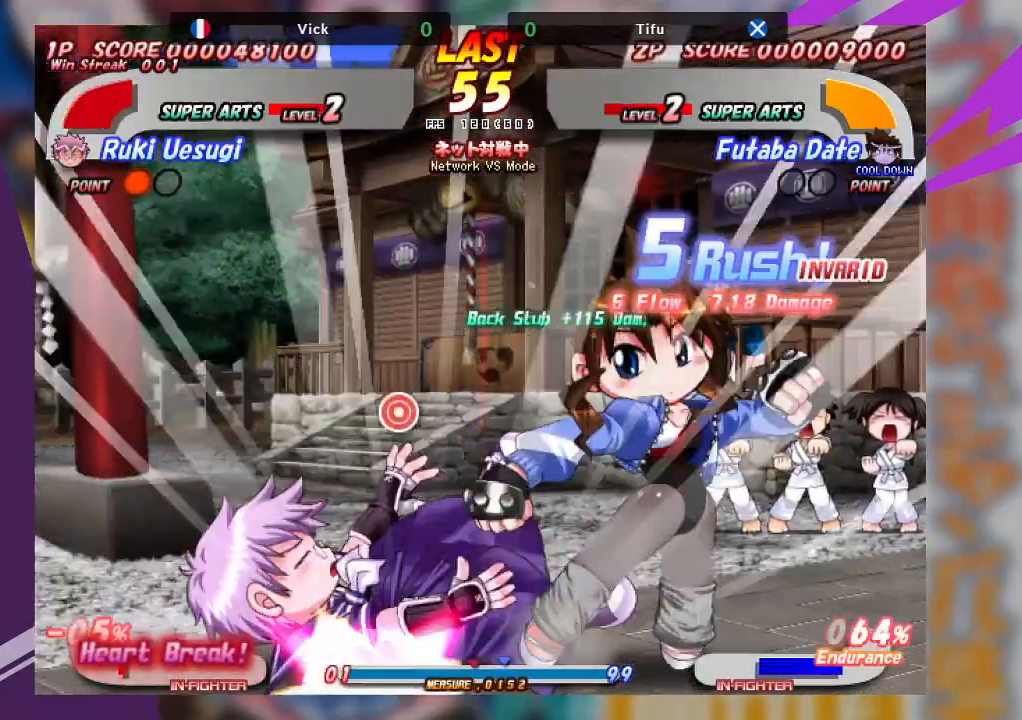
{"buttons": ["CROSS"], "left_stick": "center", "events": [[17, "CROSS", "down"], [100, "CROSS", "up"], [167, "CROSS", "down"], [250, "CROSS", "up"], [300, "left_stick", "center"], [317, "CROSS", "down"], [400, "CROSS", "up"], [450, "CROSS", "down"]]}
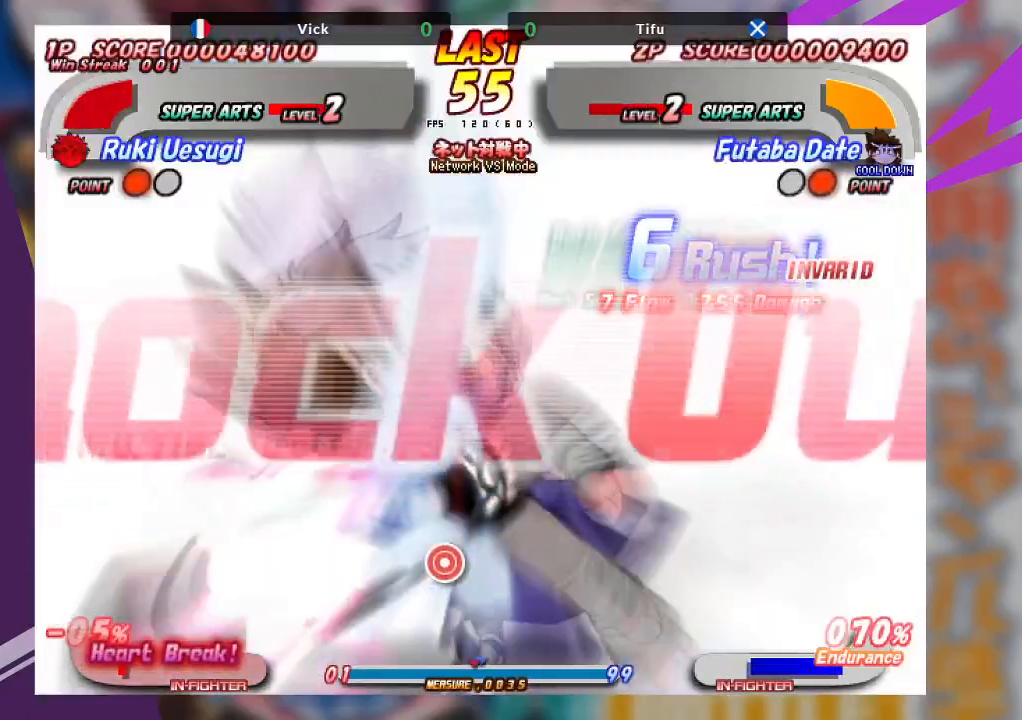
{"buttons": [], "left_stick": "center", "events": [[67, "CROSS", "up"]]}
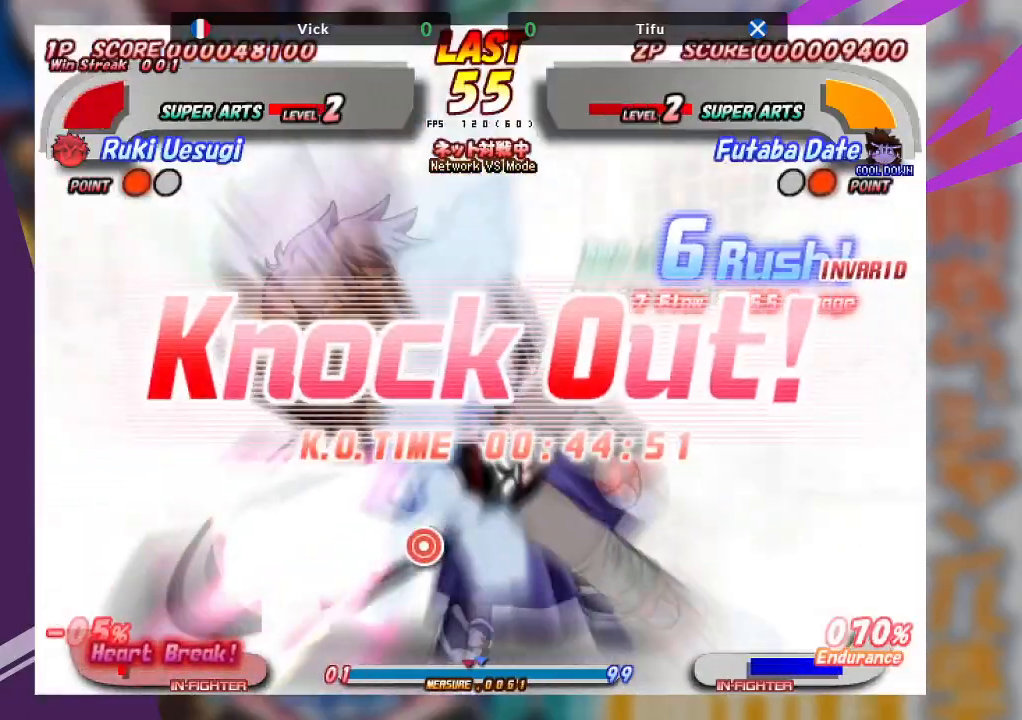
{"buttons": [], "left_stick": "center", "events": []}
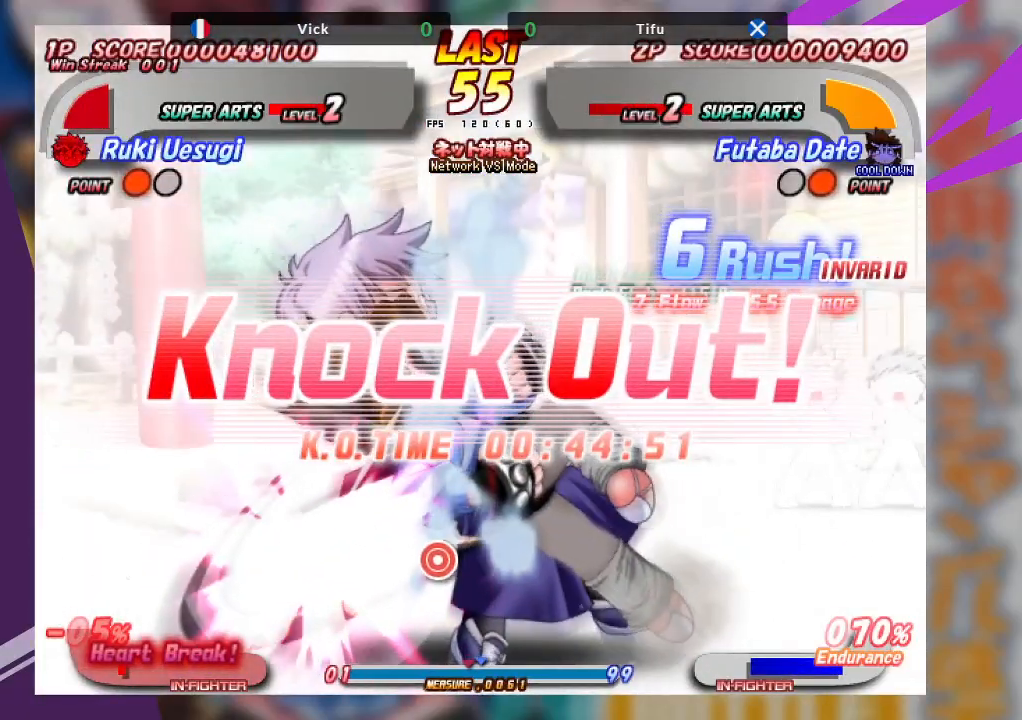
{"buttons": [], "left_stick": "center", "events": []}
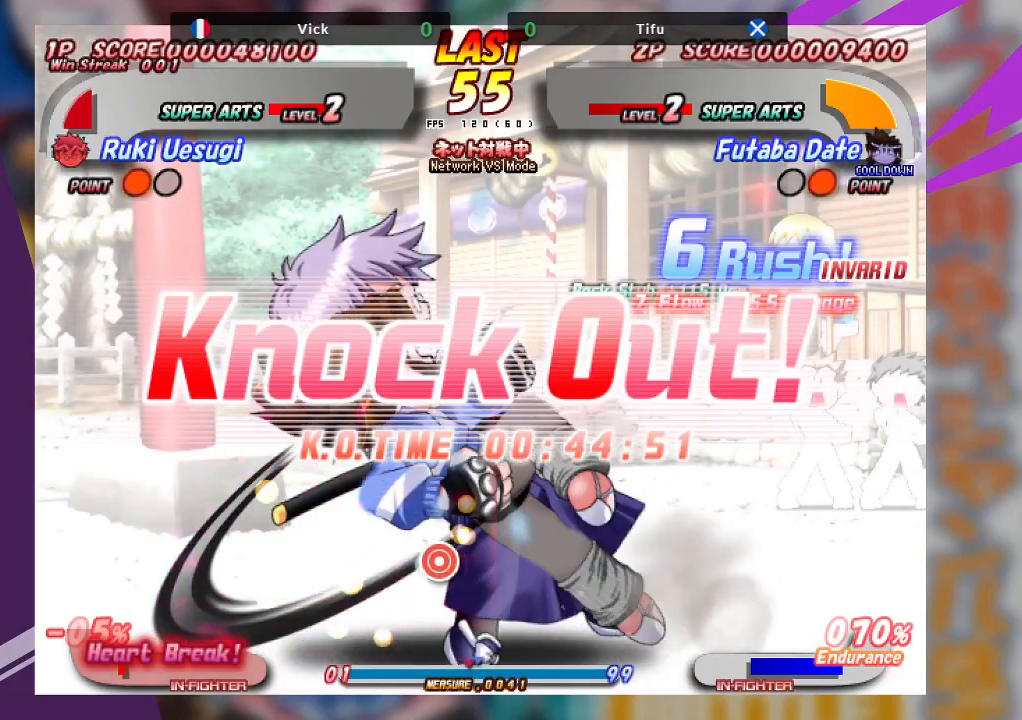
{"buttons": [], "left_stick": "center", "events": []}
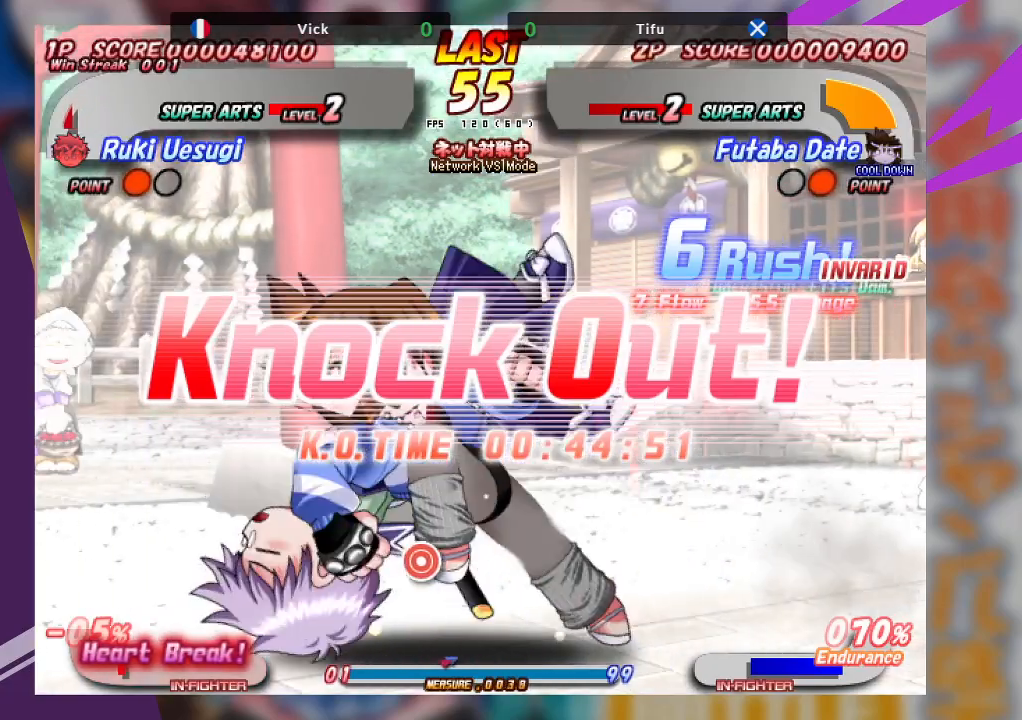
{"buttons": [], "left_stick": "center", "events": []}
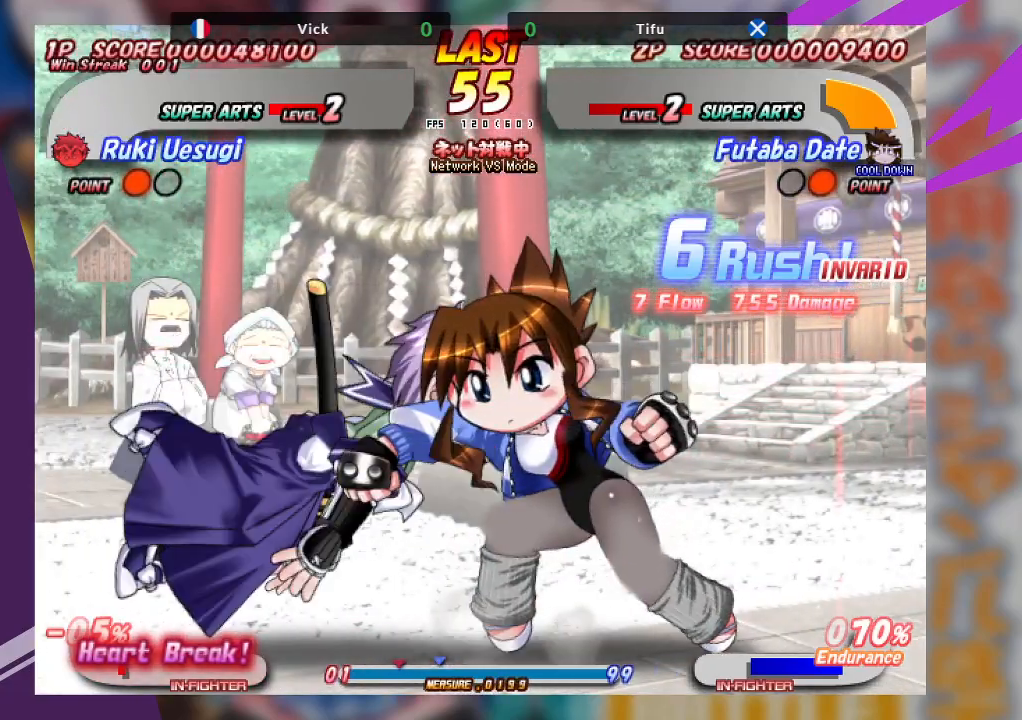
{"buttons": ["TRIANGLE"], "left_stick": "center", "events": [[250, "TRIANGLE", "down"]]}
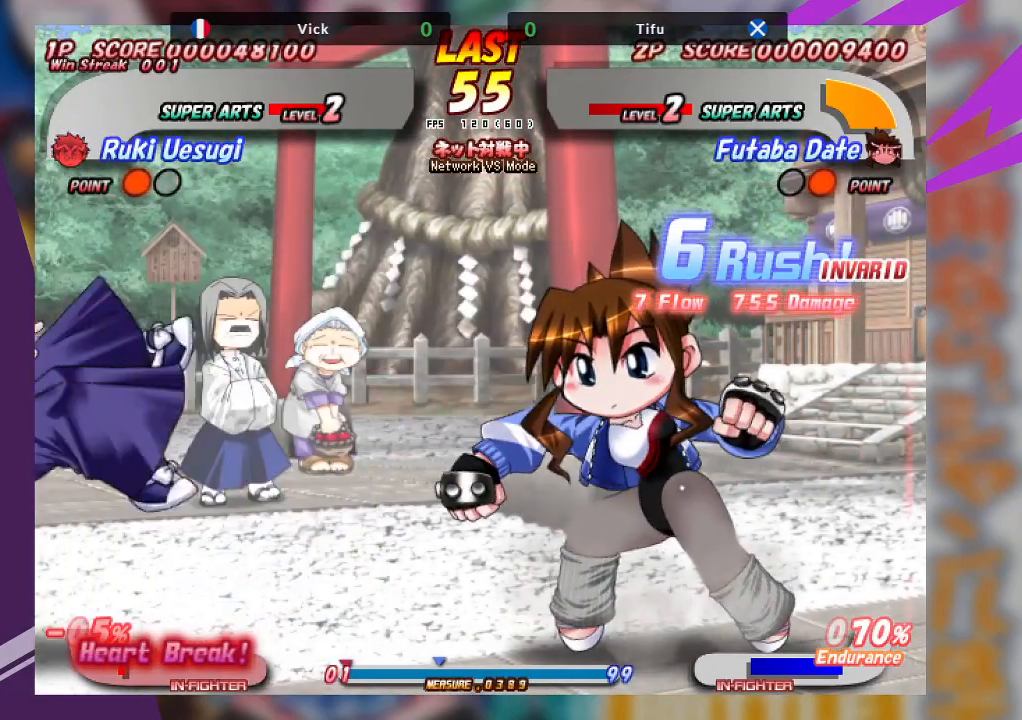
{"buttons": [], "left_stick": "center", "events": [[67, "TRIANGLE", "up"]]}
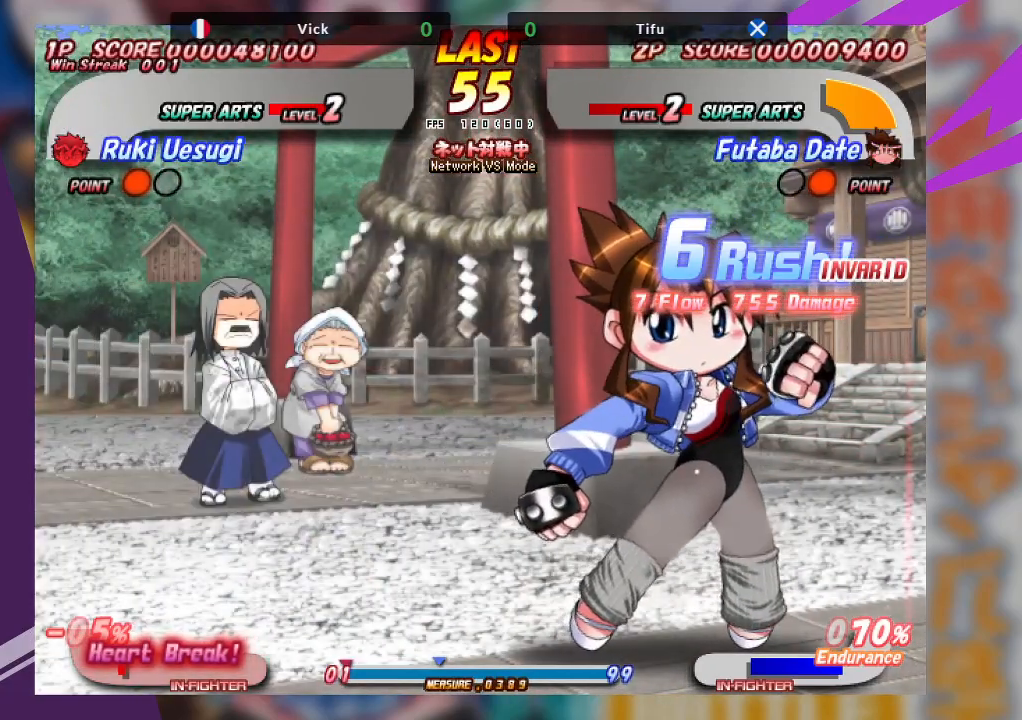
{"buttons": [], "left_stick": "center", "events": []}
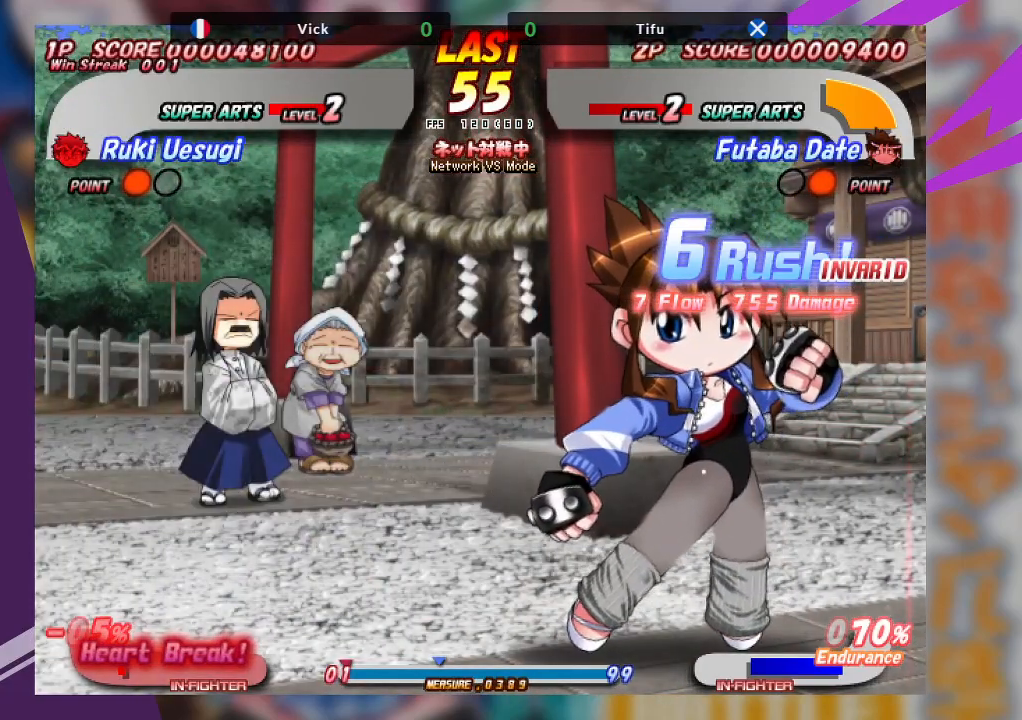
{"buttons": [], "left_stick": "center", "events": []}
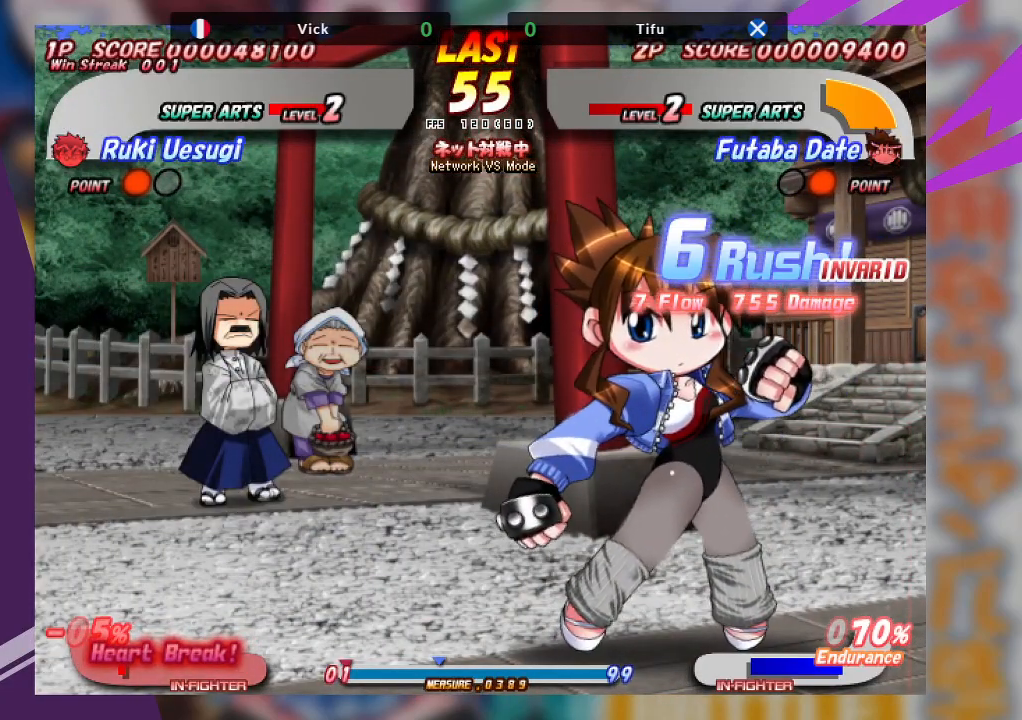
{"buttons": [], "left_stick": "center", "events": [[167, "SQUARE", "down"], [333, "SQUARE", "up"]]}
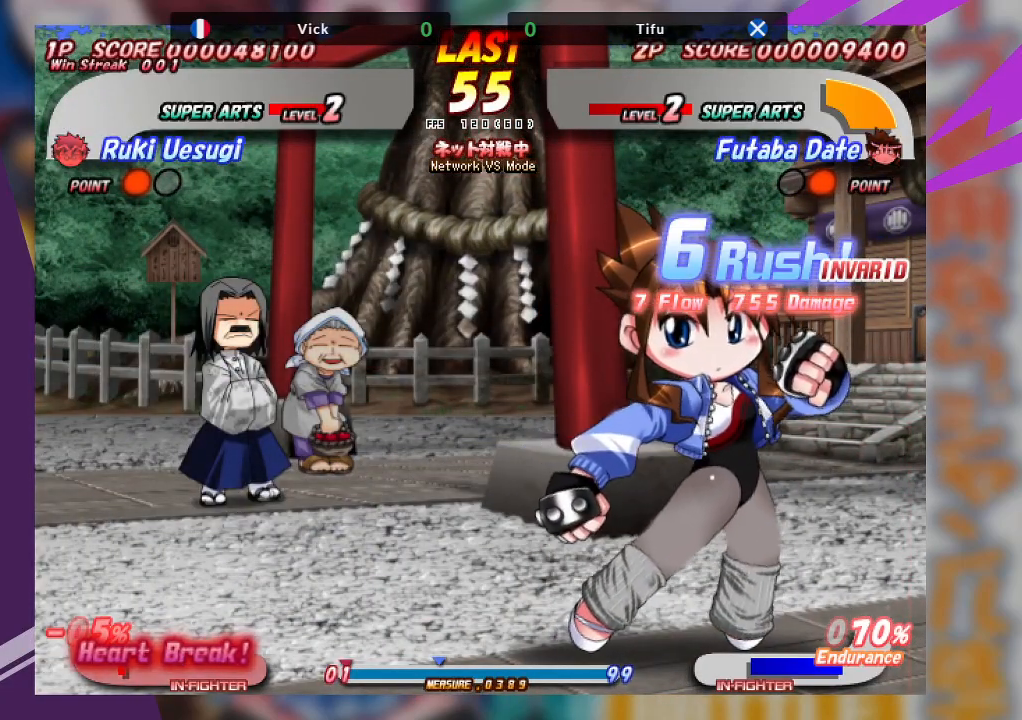
{"buttons": [], "left_stick": "center", "events": []}
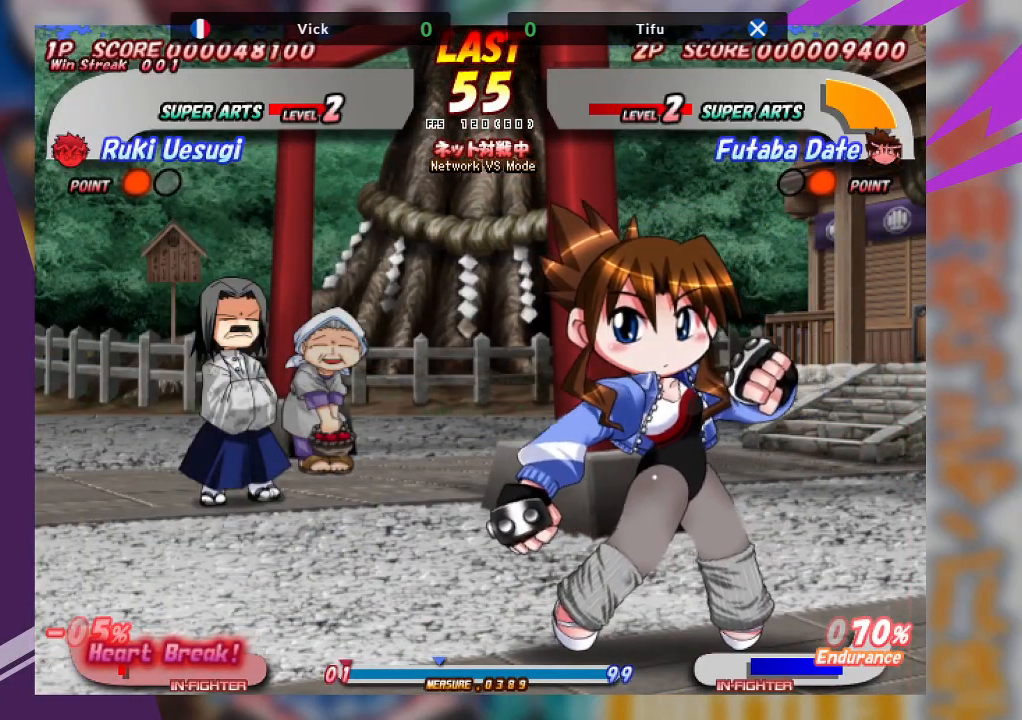
{"buttons": [], "left_stick": "center", "events": [[133, "SQUARE", "down"], [333, "SQUARE", "up"]]}
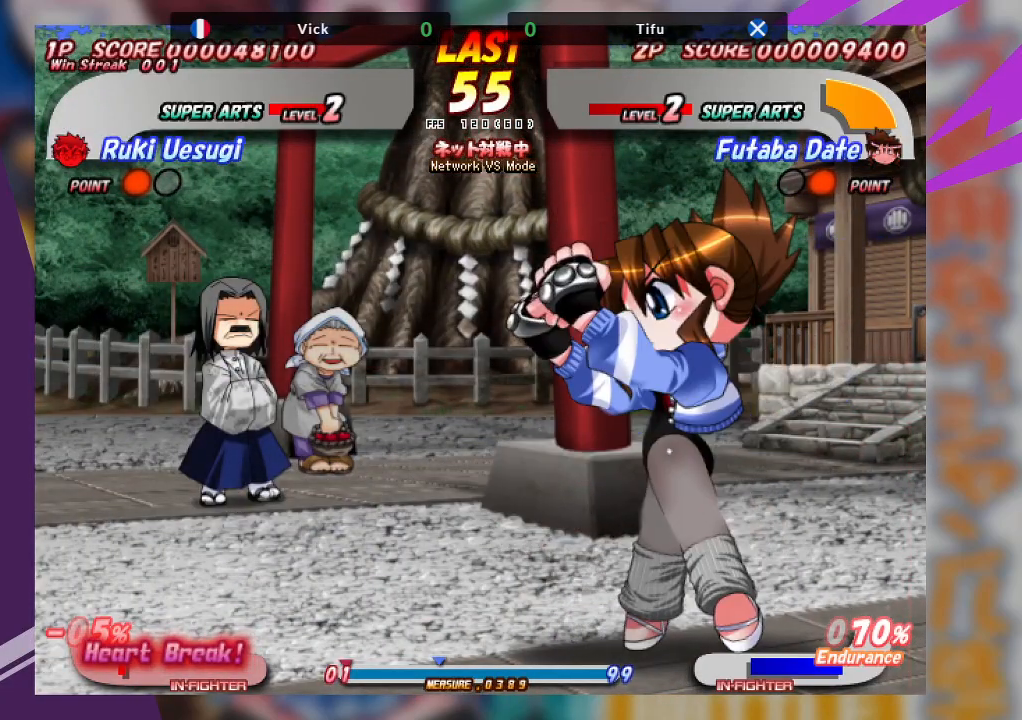
{"buttons": [], "left_stick": "center", "events": []}
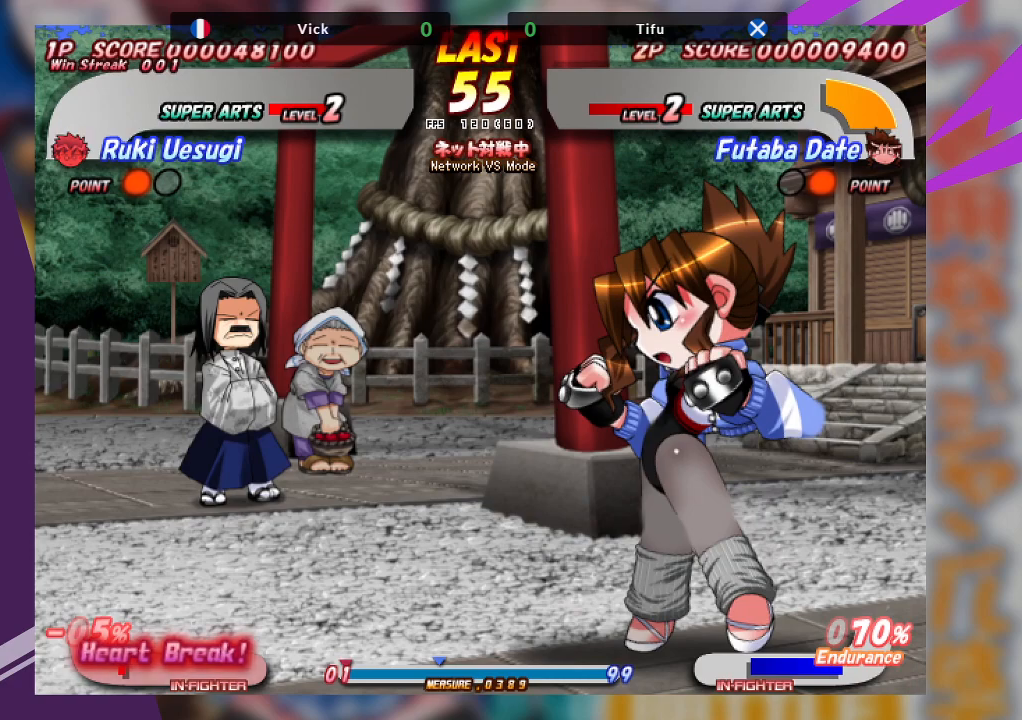
{"buttons": [], "left_stick": "center", "events": []}
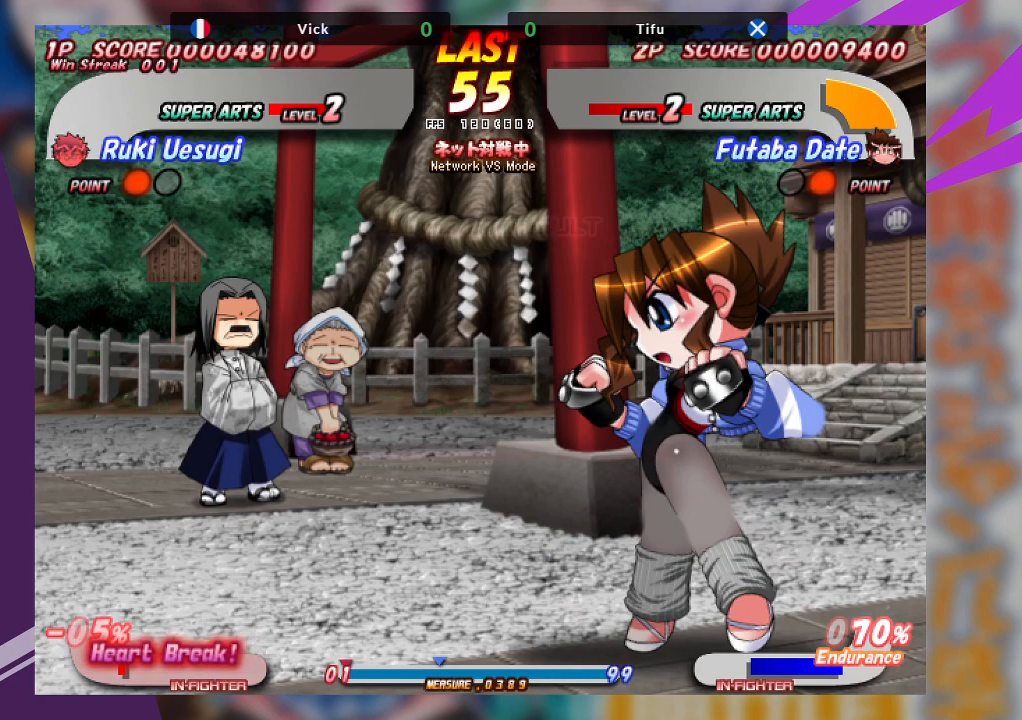
{"buttons": [], "left_stick": "center", "events": []}
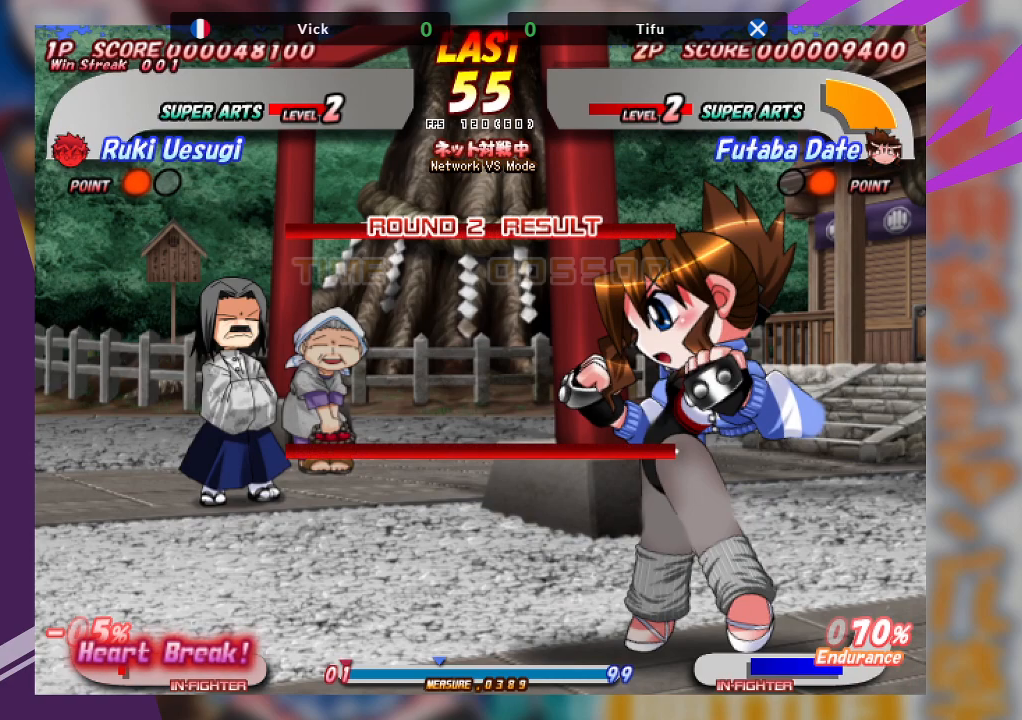
{"buttons": [], "left_stick": "center", "events": []}
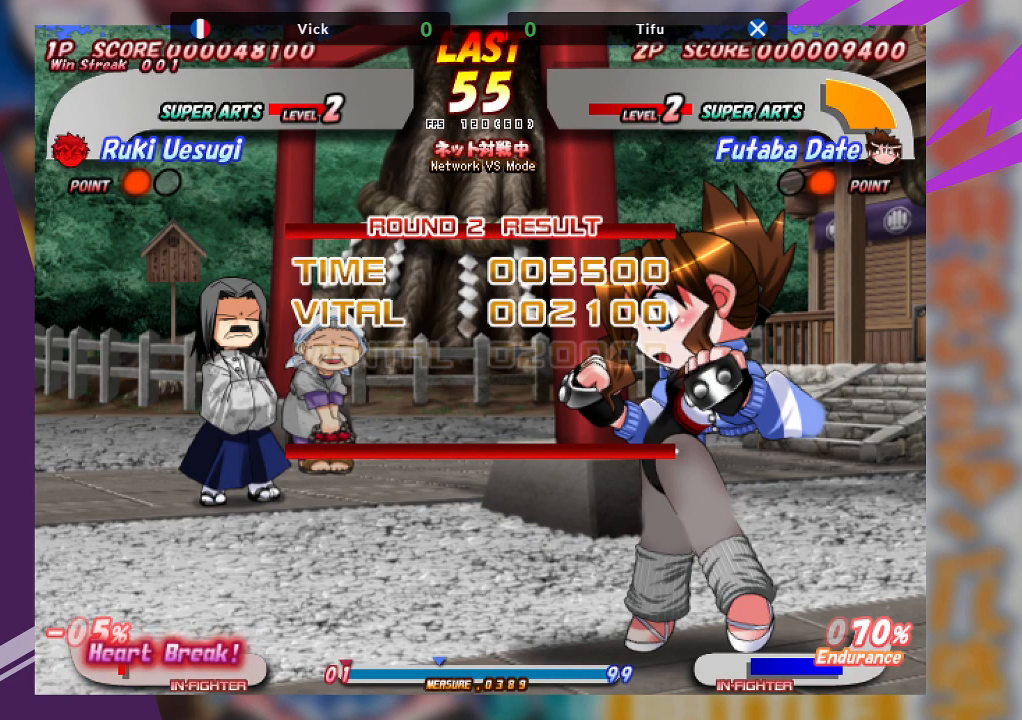
{"buttons": [], "left_stick": "center", "events": []}
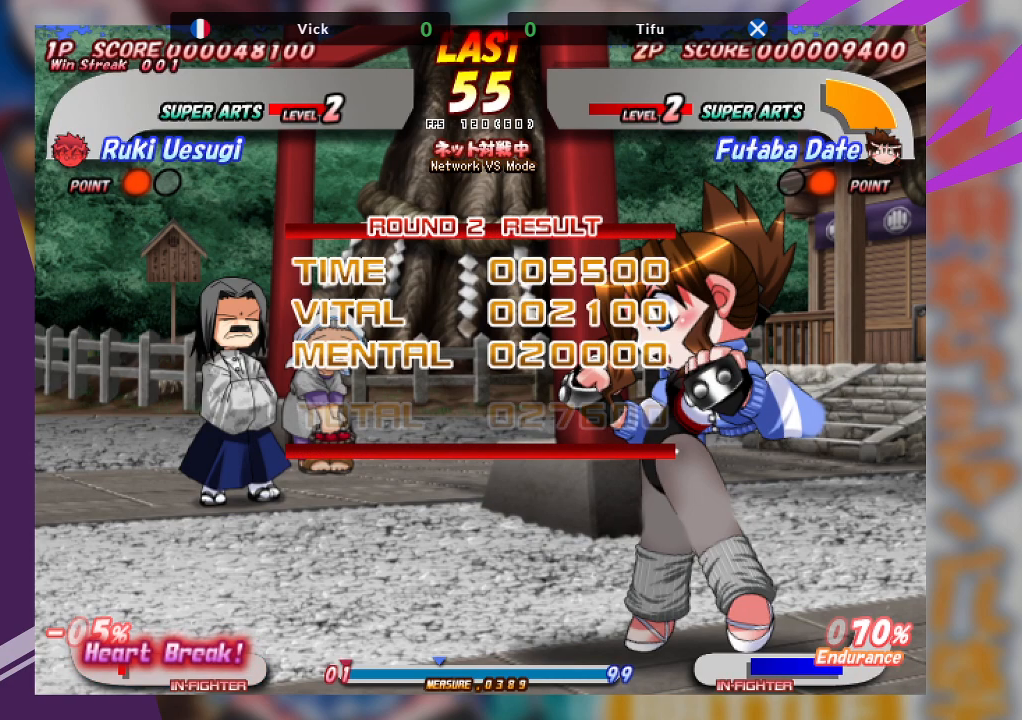
{"buttons": [], "left_stick": "center", "events": []}
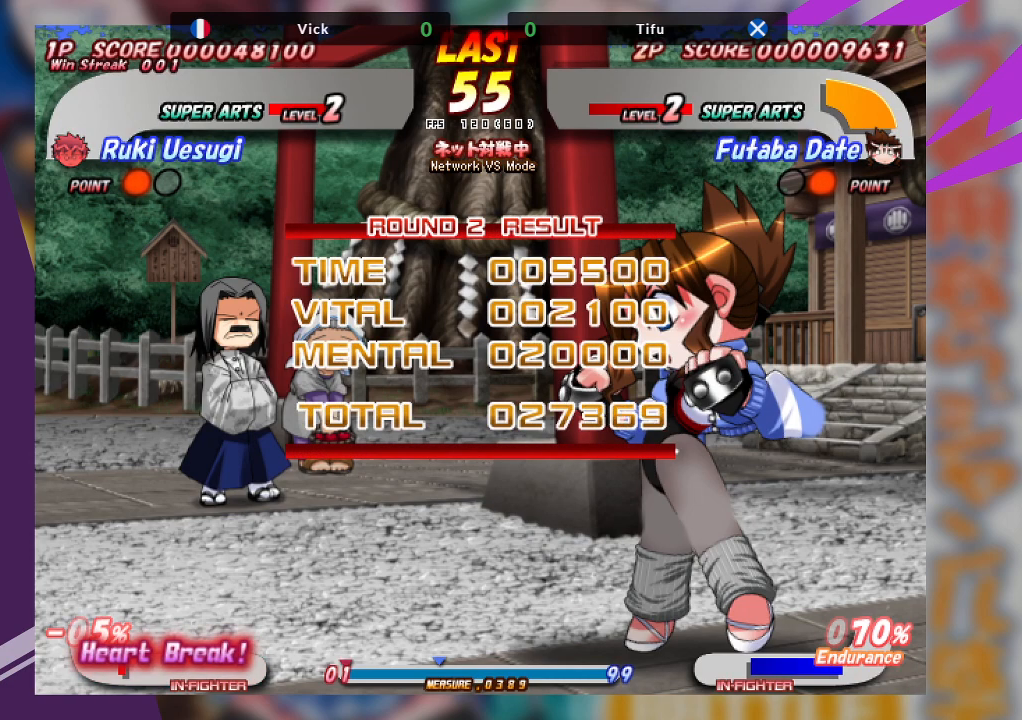
{"buttons": [], "left_stick": "center", "events": []}
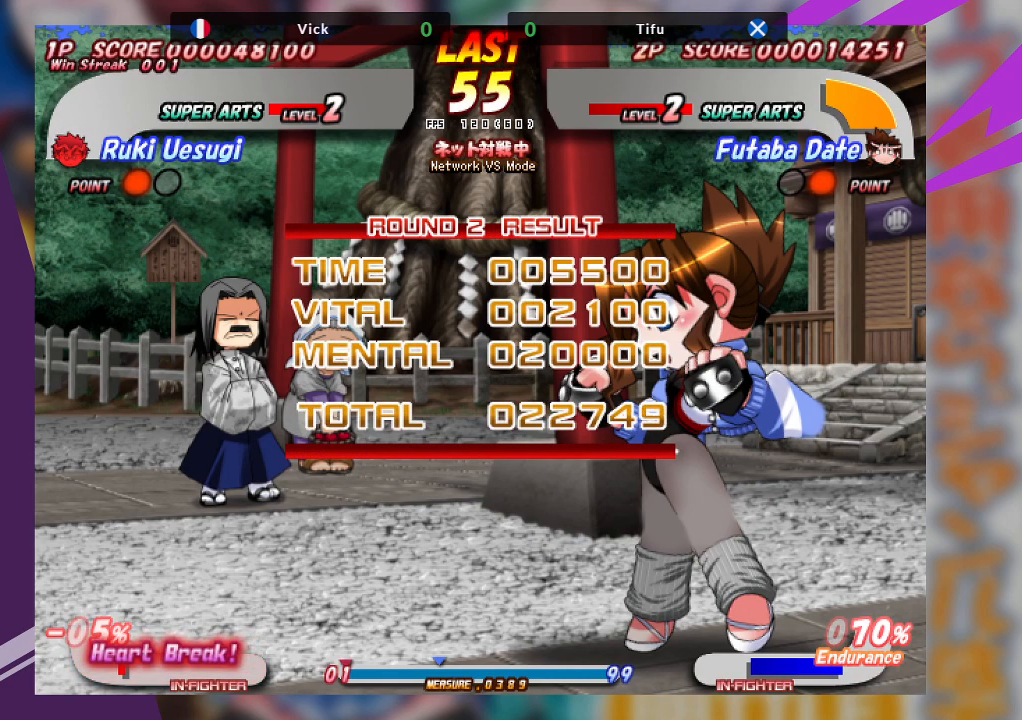
{"buttons": [], "left_stick": "center", "events": []}
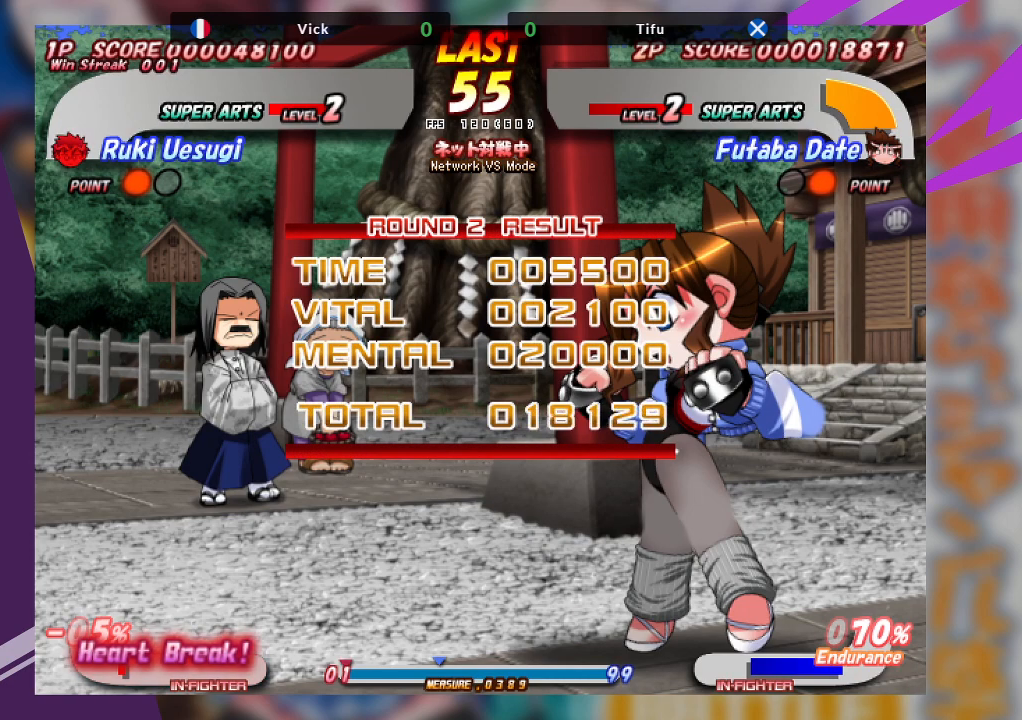
{"buttons": [], "left_stick": "center", "events": []}